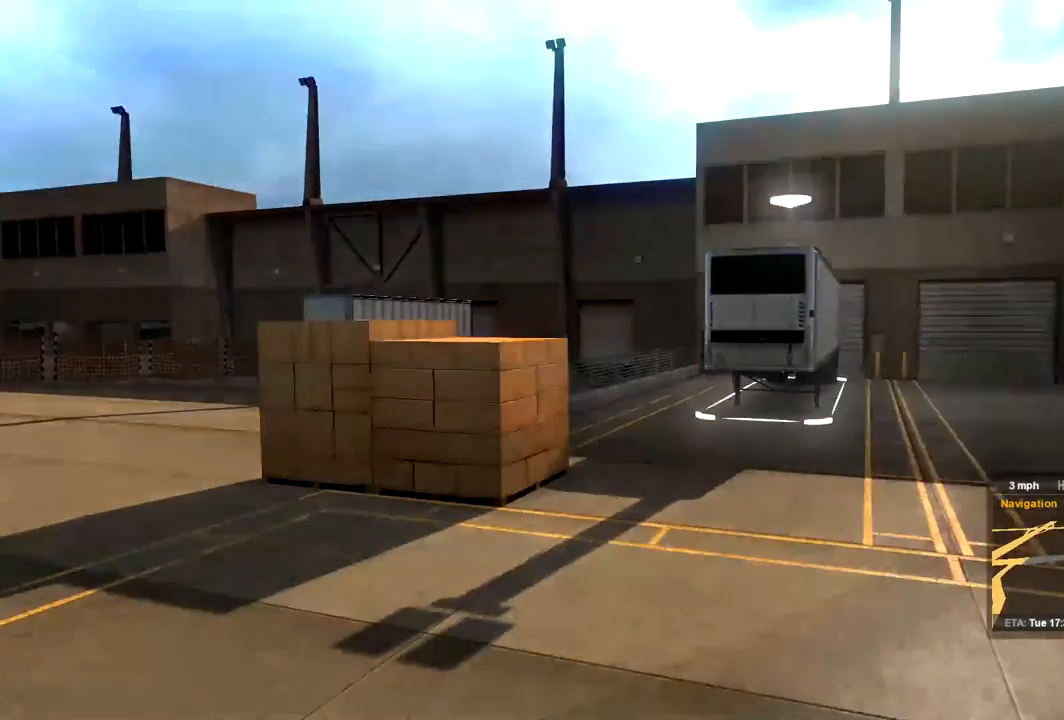
Gameplay with a controller (Xbox layout); each line is a JSON object with the inputs held at the frame after it. "events" lists button and stick changes between this image and that frame as [ms after this image, input, new state], when the widget could be followed in between.
{"buttons": [], "left_stick": "right", "right_stick": "center", "events": [[100, "L2", "up"]]}
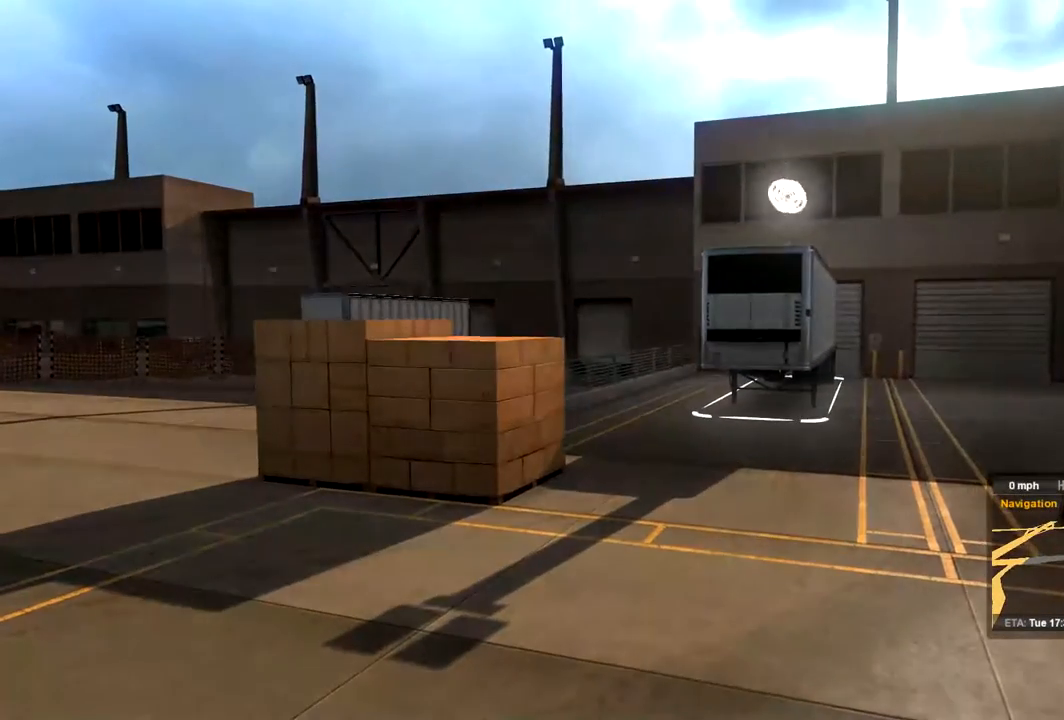
{"buttons": [], "left_stick": "right", "right_stick": "center", "events": []}
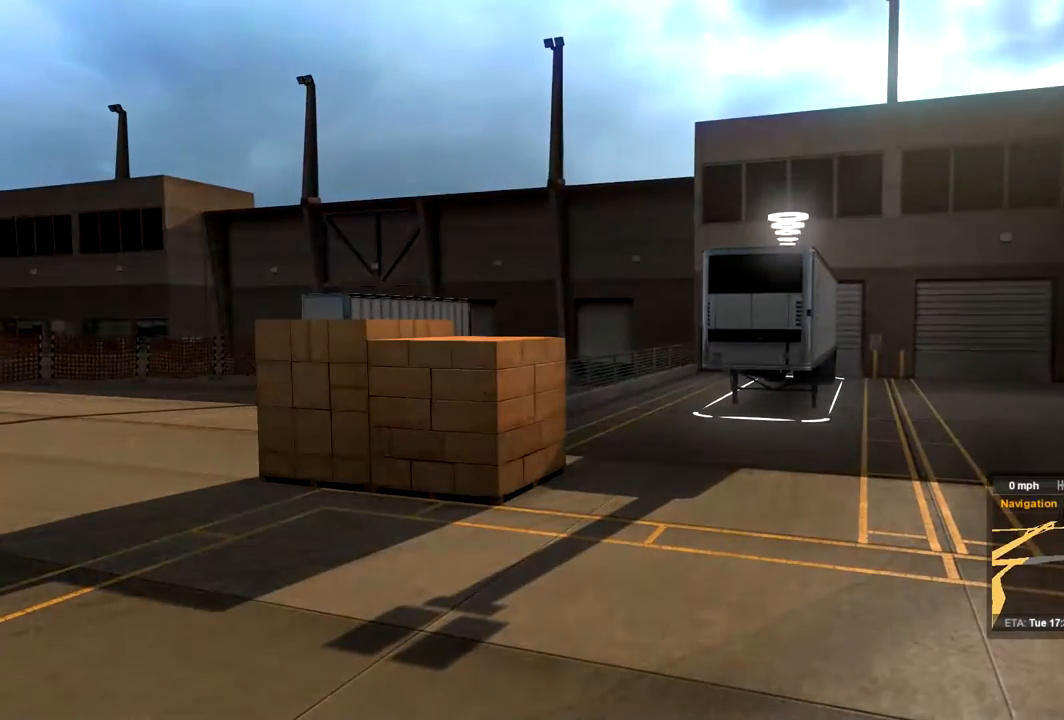
{"buttons": [], "left_stick": "right", "right_stick": "center", "events": []}
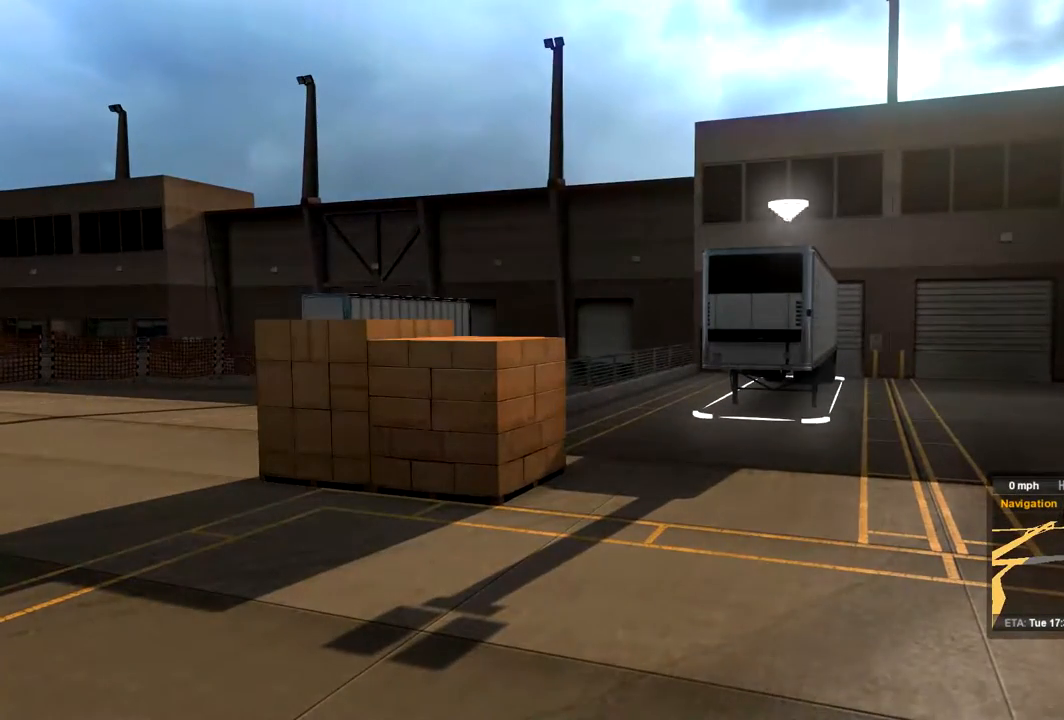
{"buttons": [], "left_stick": "right", "right_stick": "center", "events": []}
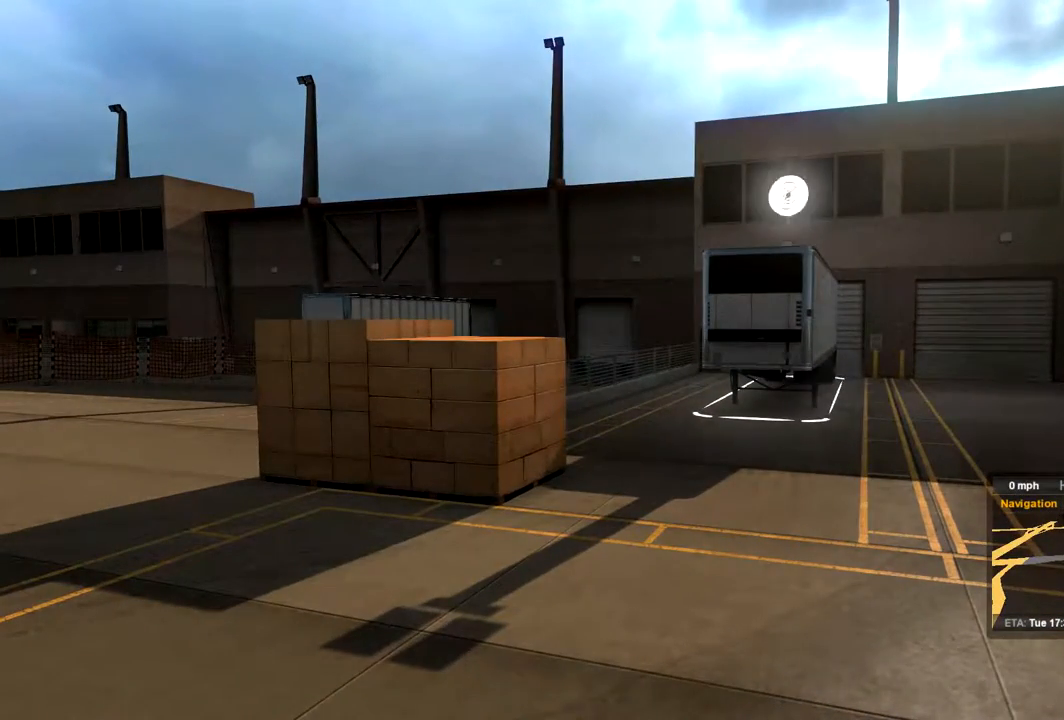
{"buttons": [], "left_stick": "right", "right_stick": "center", "events": []}
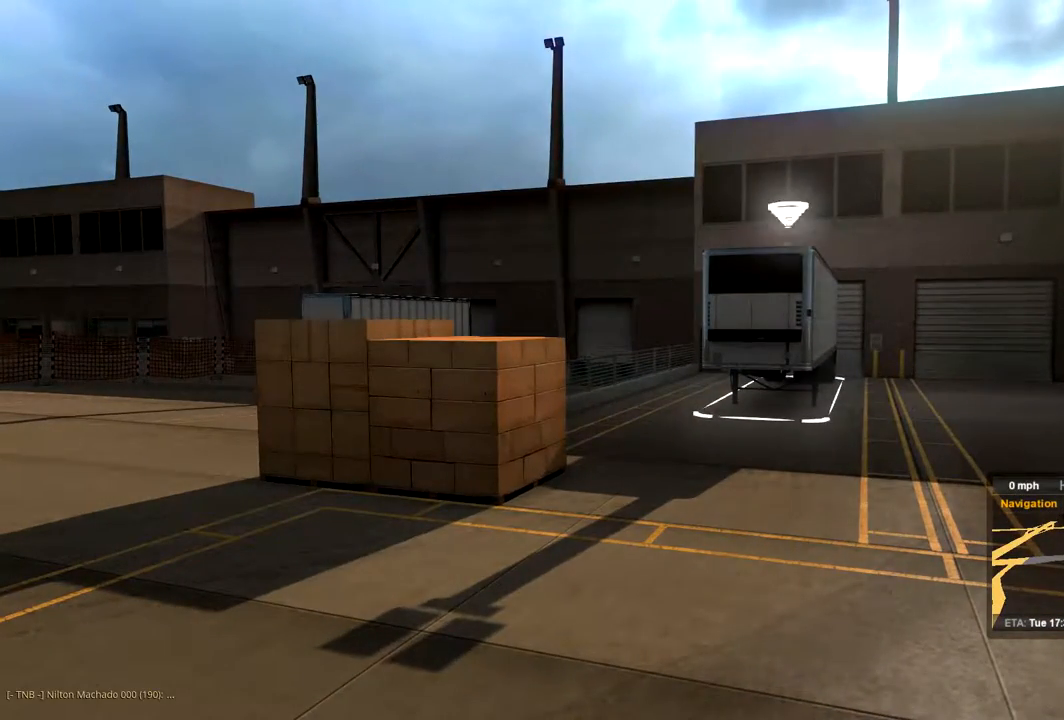
{"buttons": [], "left_stick": "right", "right_stick": "center", "events": []}
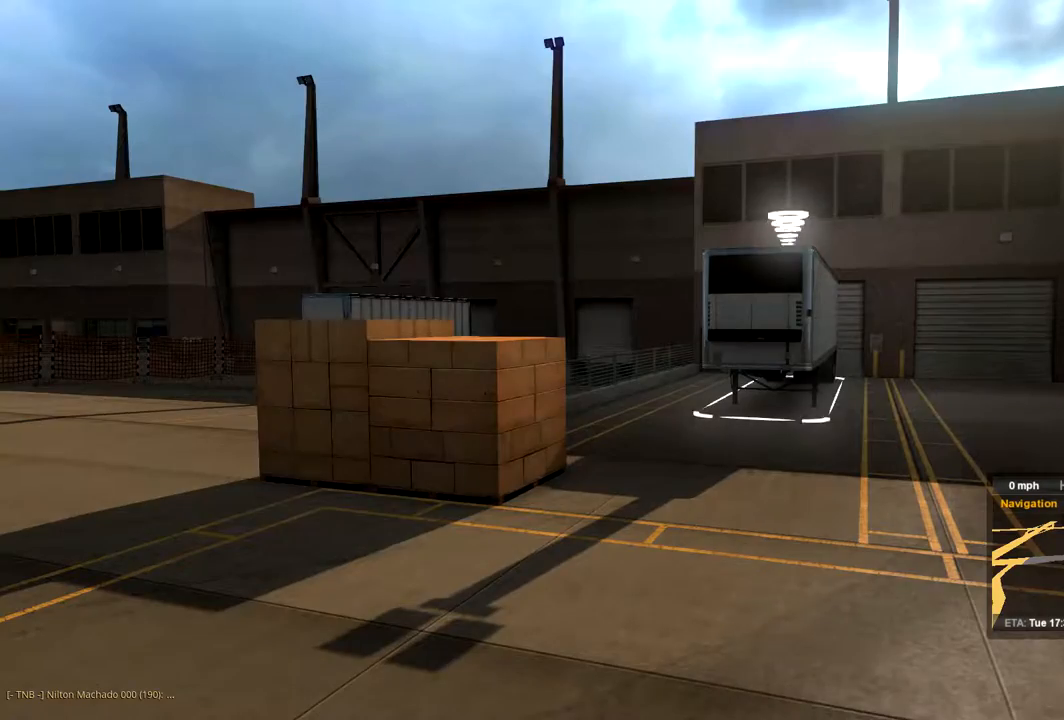
{"buttons": ["R2"], "left_stick": "right", "right_stick": "center", "events": [[33, "R2", "down"]]}
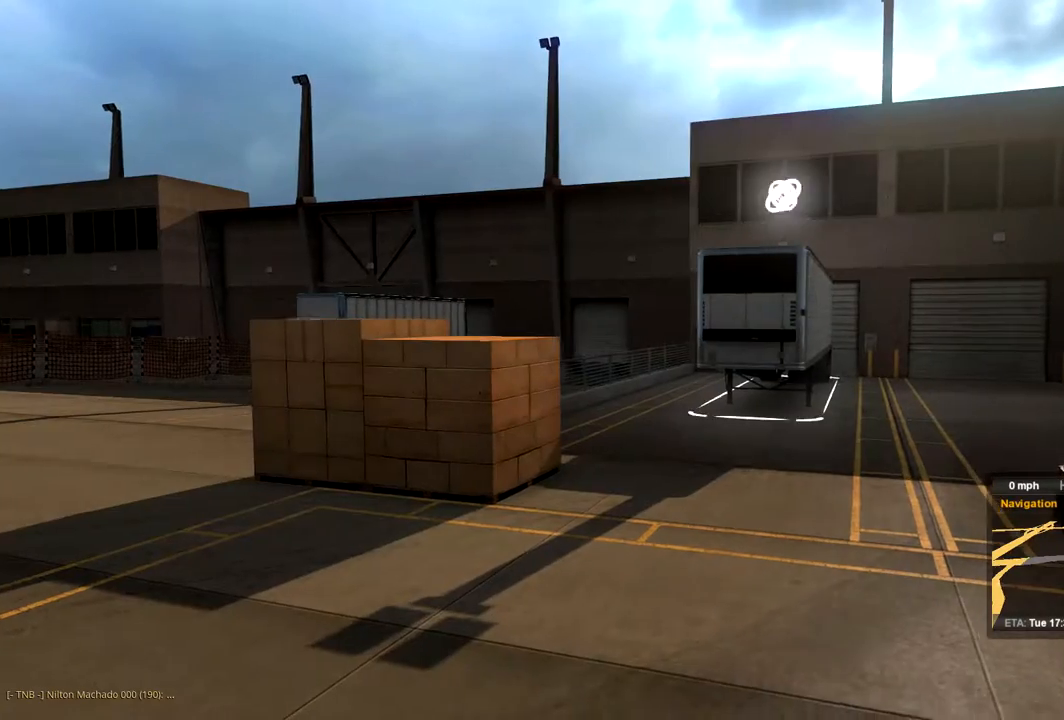
{"buttons": ["R2"], "left_stick": "right", "right_stick": "center", "events": []}
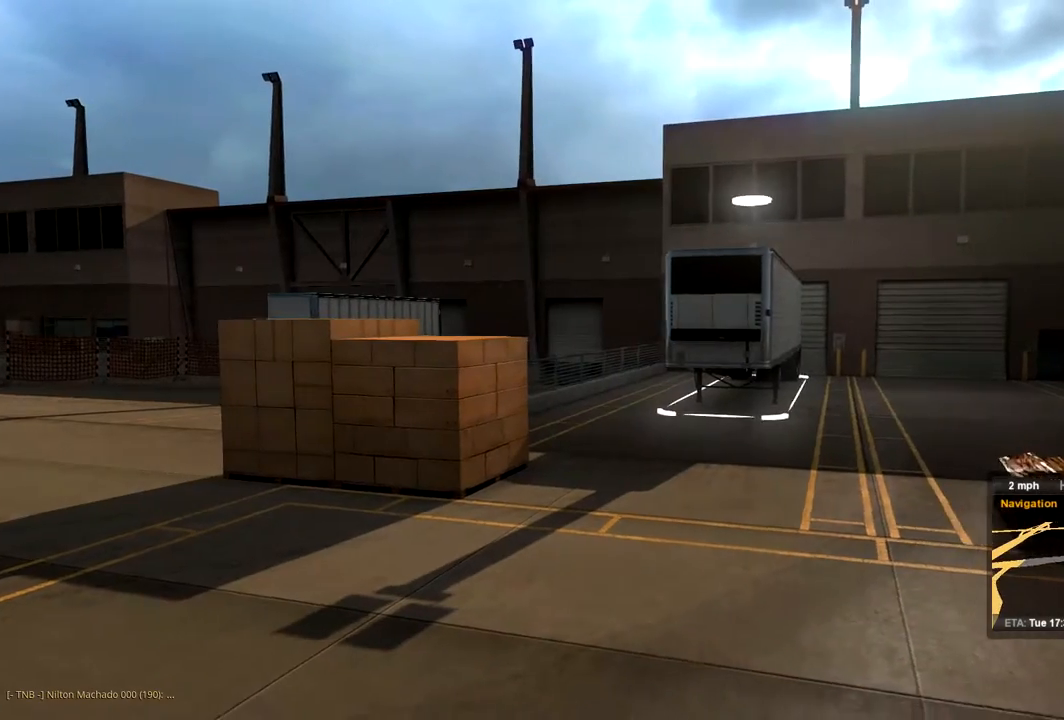
{"buttons": ["R2"], "left_stick": "right", "right_stick": "left", "events": [[433, "right_stick", "left"]]}
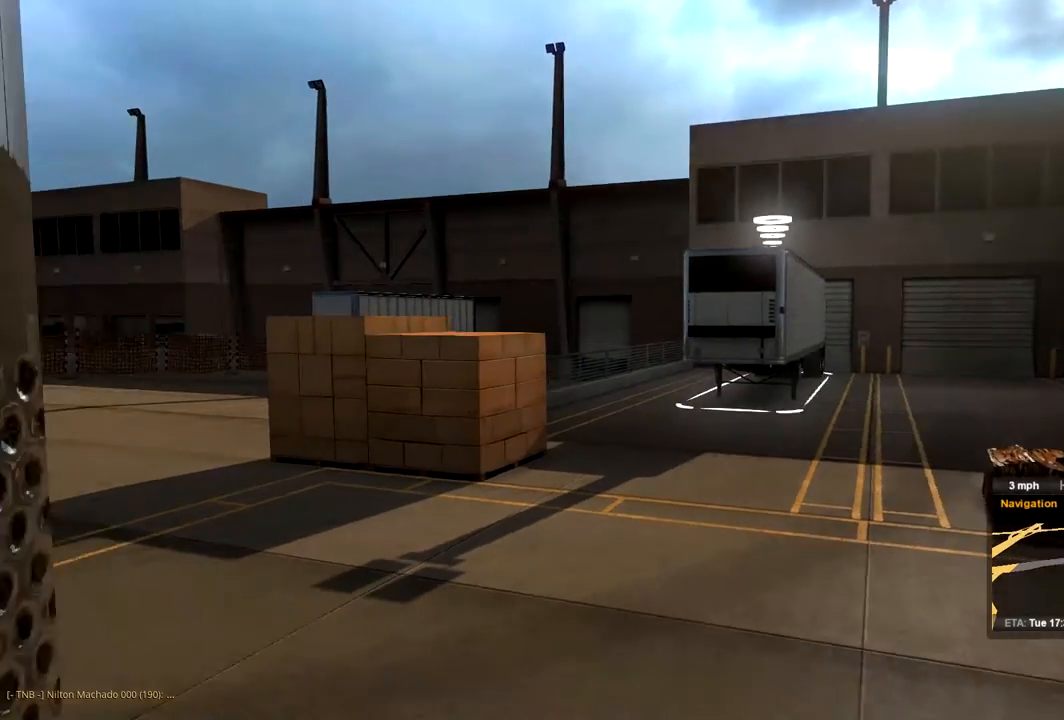
{"buttons": [], "left_stick": "right", "right_stick": "center", "events": [[167, "R2", "up"], [333, "right_stick", "center"]]}
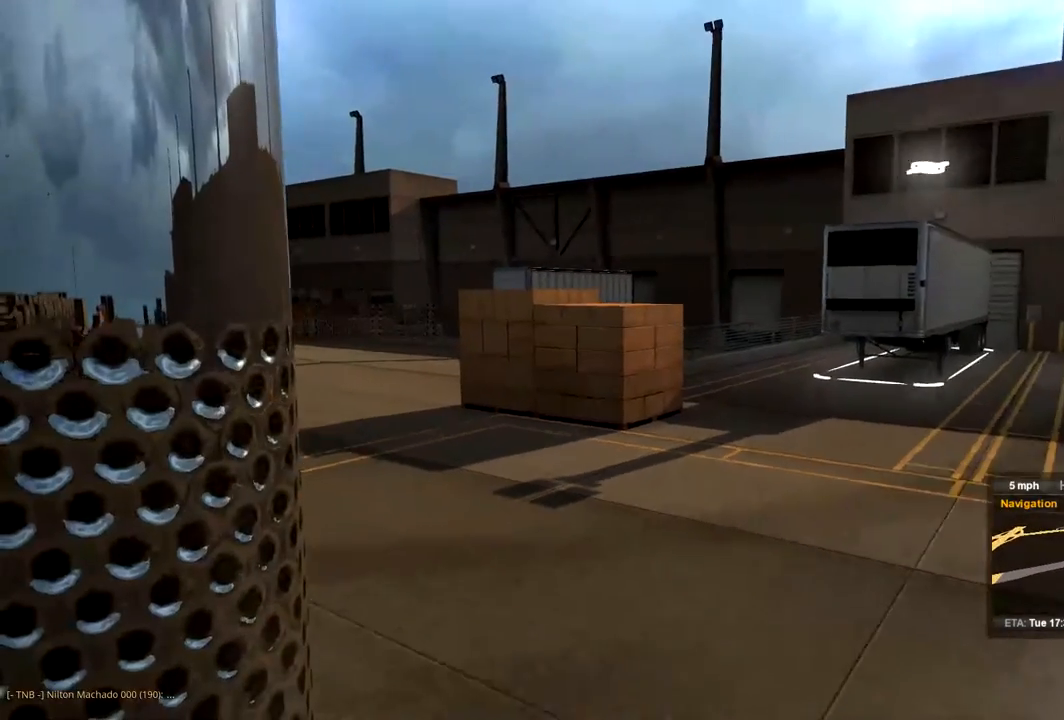
{"buttons": [], "left_stick": "right", "right_stick": "left", "events": [[333, "right_stick", "left"]]}
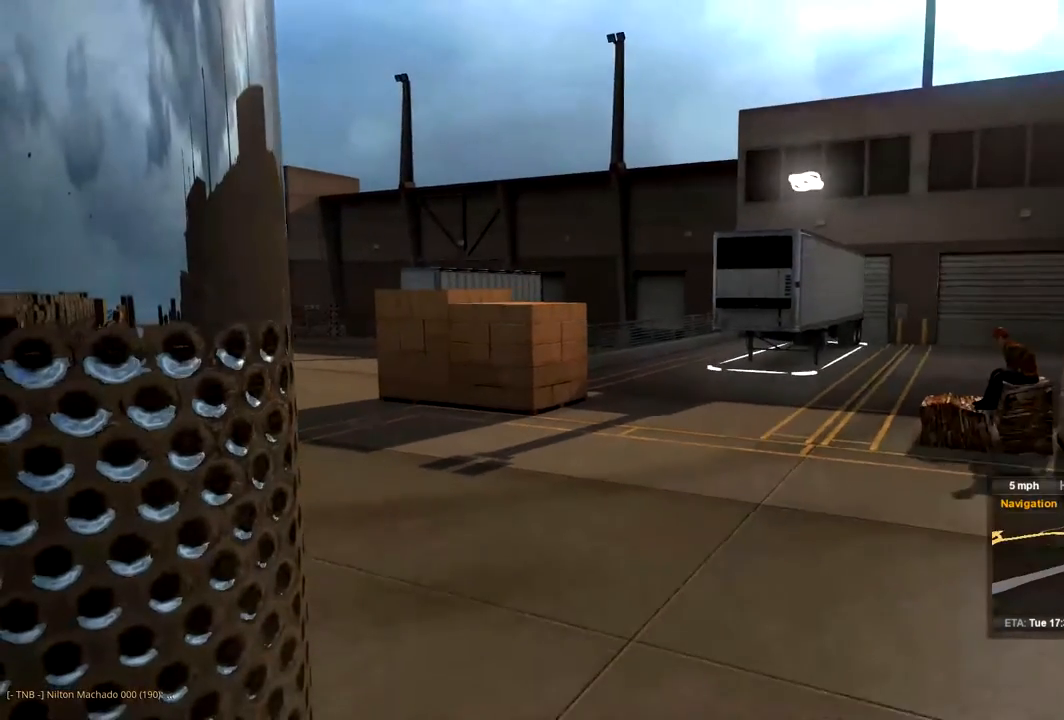
{"buttons": [], "left_stick": "right", "right_stick": "center", "events": [[67, "right_stick", "center"]]}
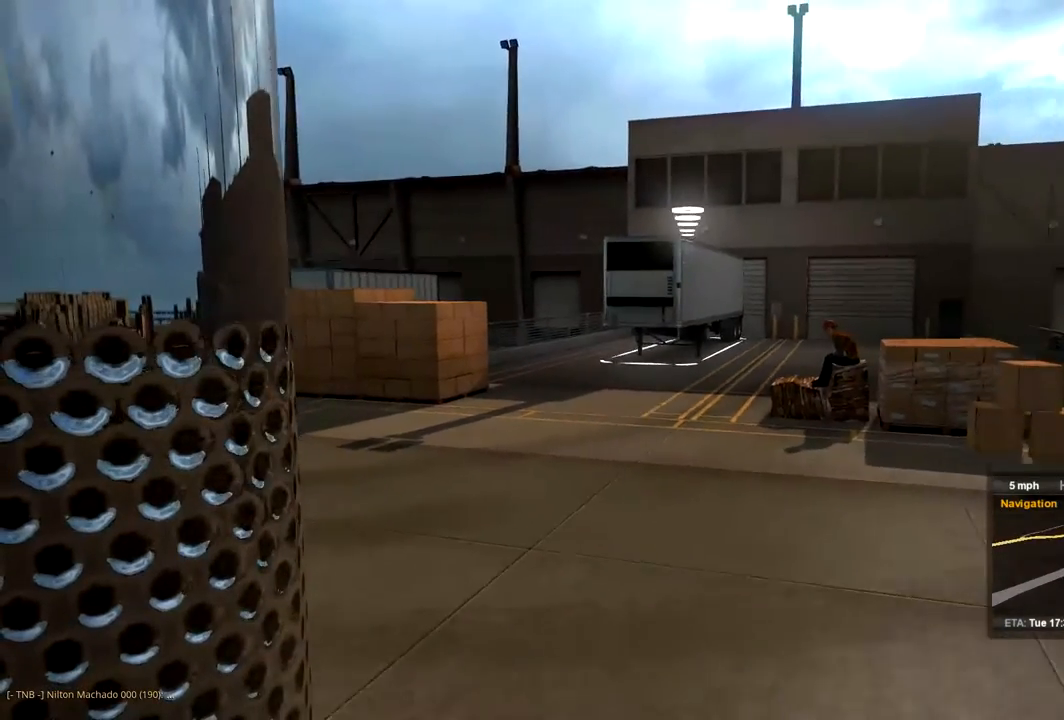
{"buttons": [], "left_stick": "right", "right_stick": "center", "events": []}
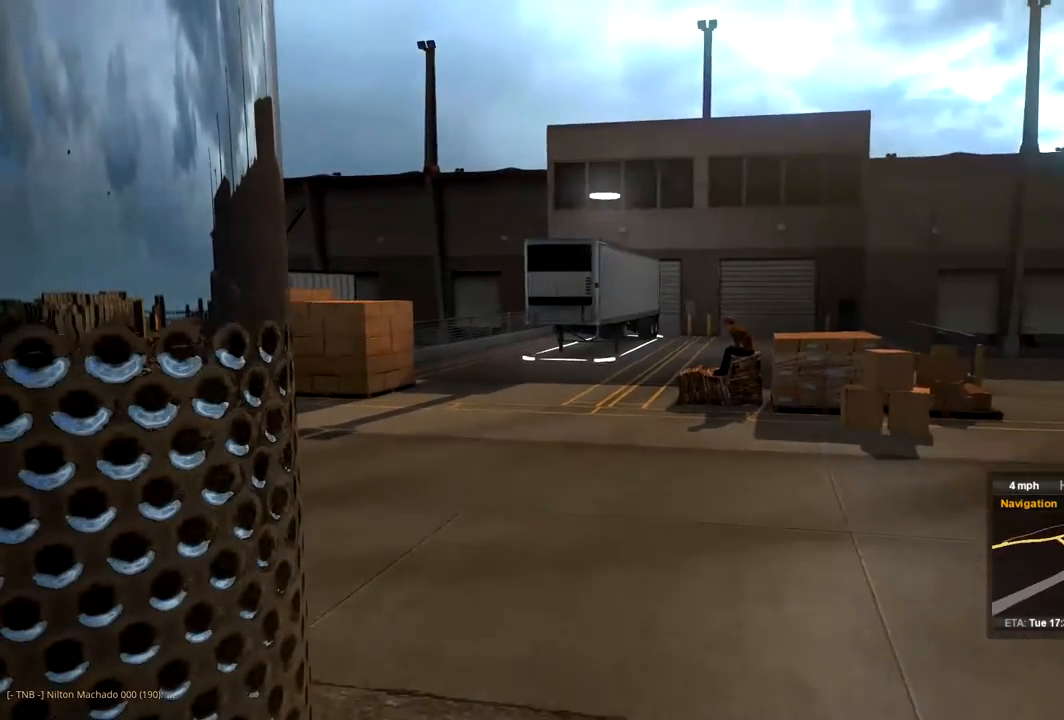
{"buttons": [], "left_stick": "right", "right_stick": "center", "events": [[133, "R2", "down"], [500, "R2", "up"]]}
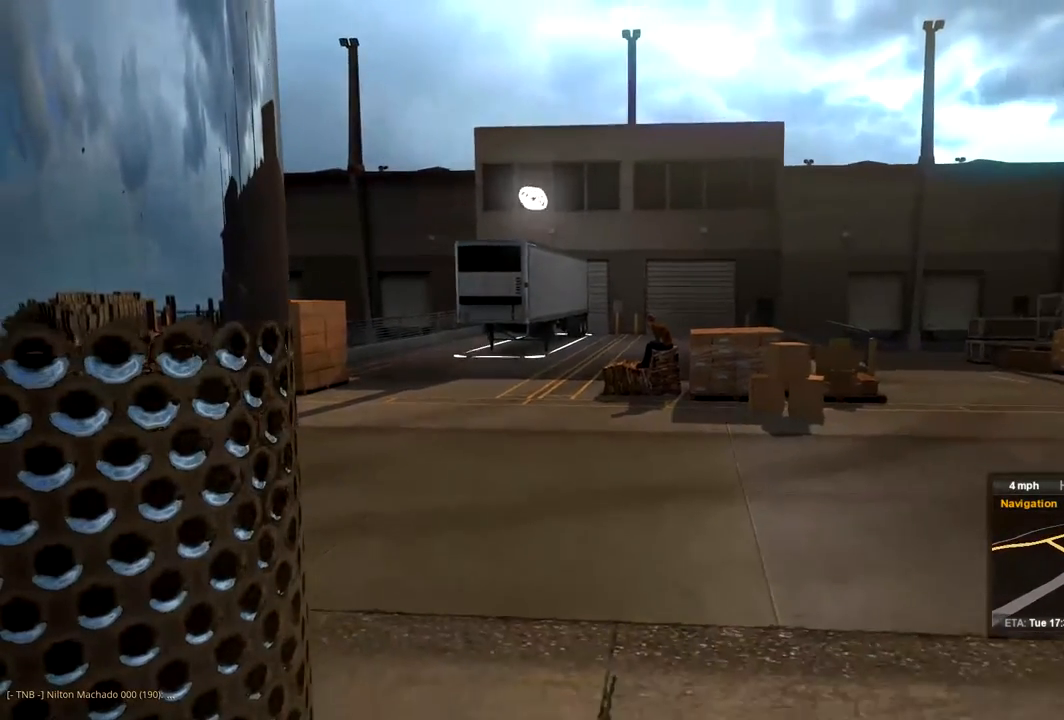
{"buttons": [], "left_stick": "right", "right_stick": "center", "events": []}
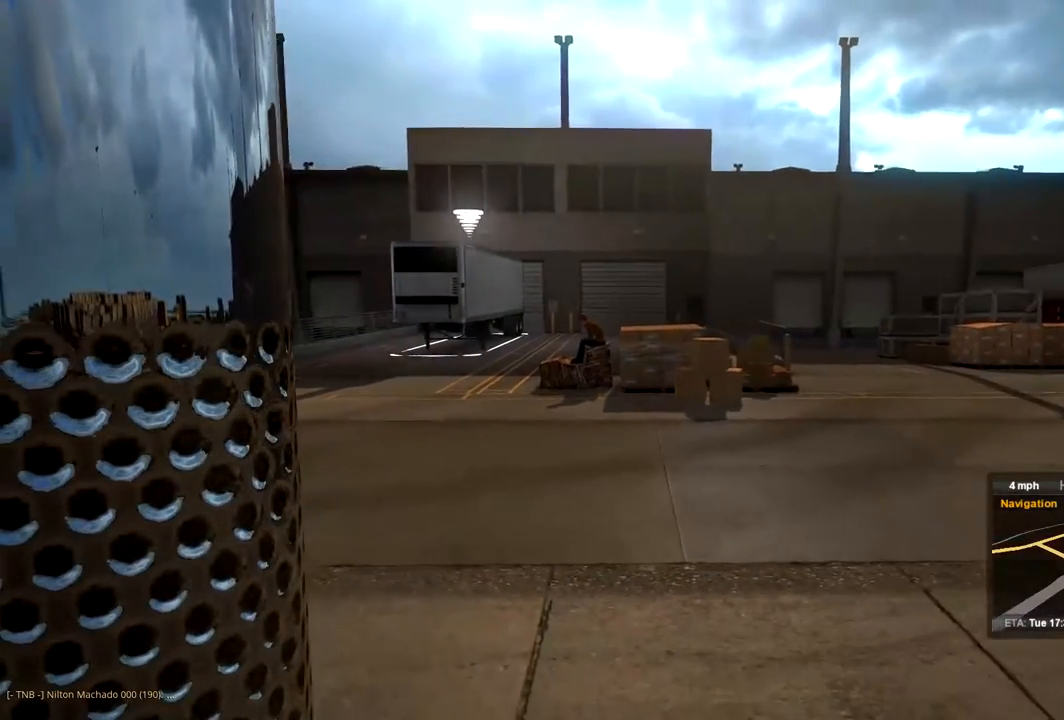
{"buttons": ["L2"], "left_stick": "right", "right_stick": "center", "events": [[467, "L2", "down"]]}
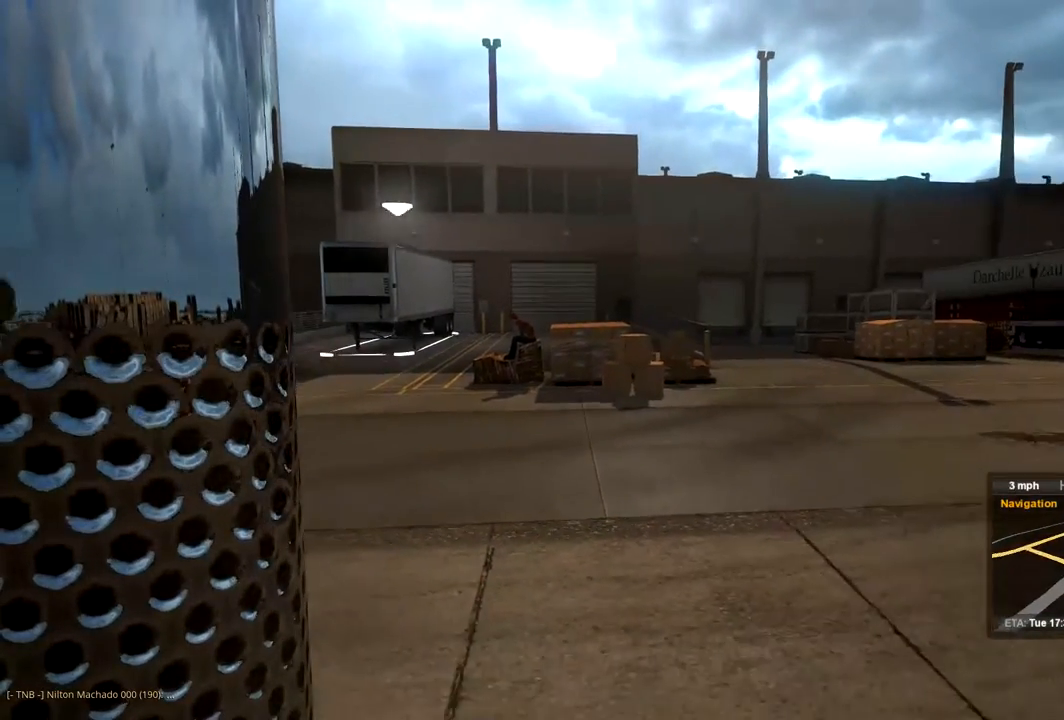
{"buttons": ["L2"], "left_stick": "center", "right_stick": "center", "events": [[267, "left_stick", "up-right"], [467, "left_stick", "center"]]}
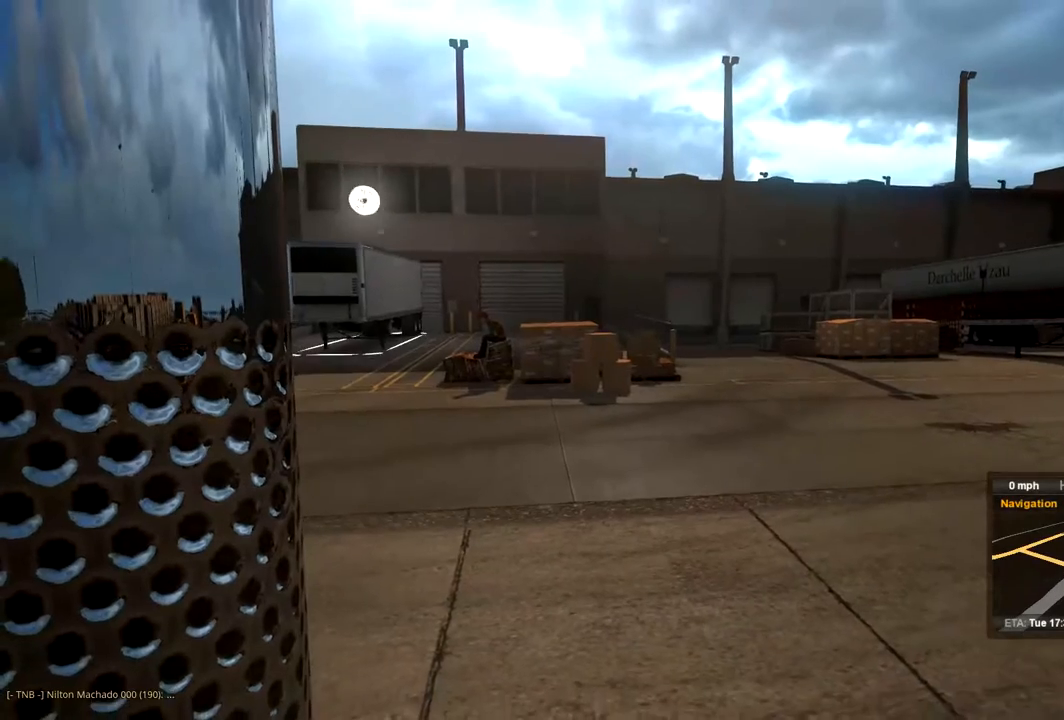
{"buttons": [], "left_stick": "left", "right_stick": "center", "events": [[200, "left_stick", "left"], [433, "L2", "up"]]}
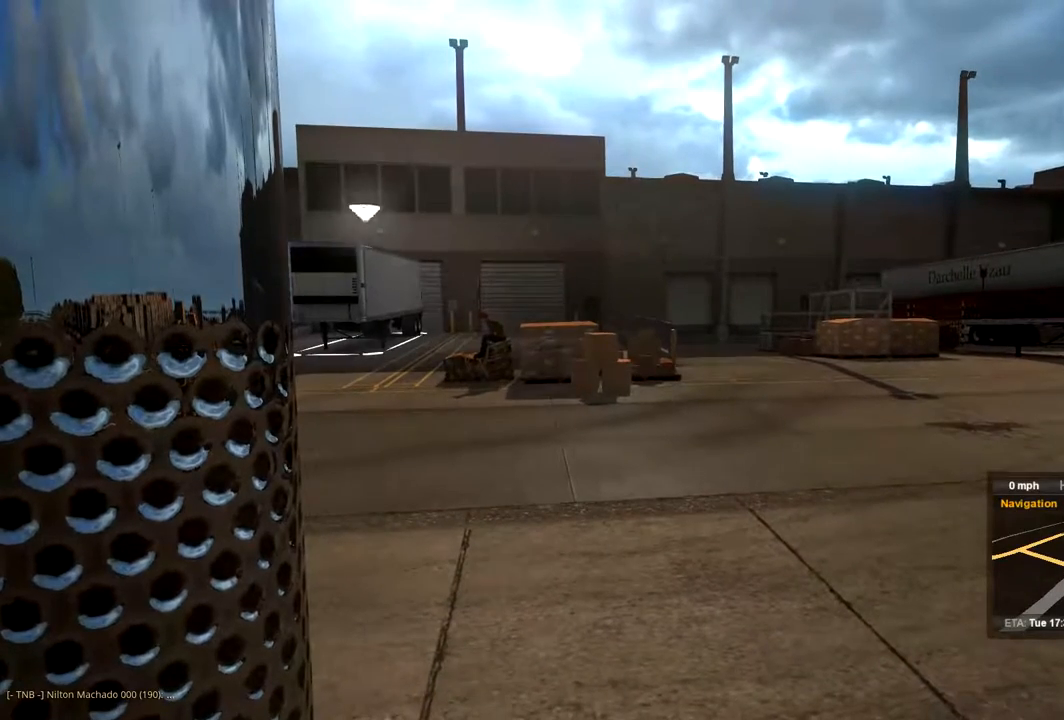
{"buttons": [], "left_stick": "left", "right_stick": "center", "events": []}
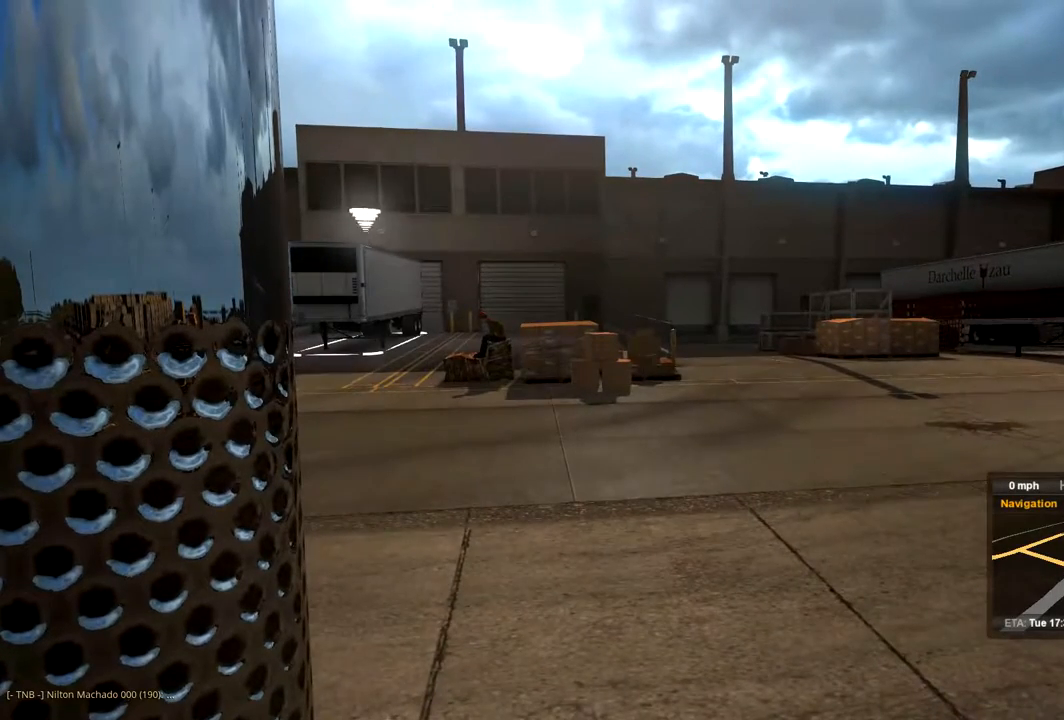
{"buttons": [], "left_stick": "left", "right_stick": "center", "events": []}
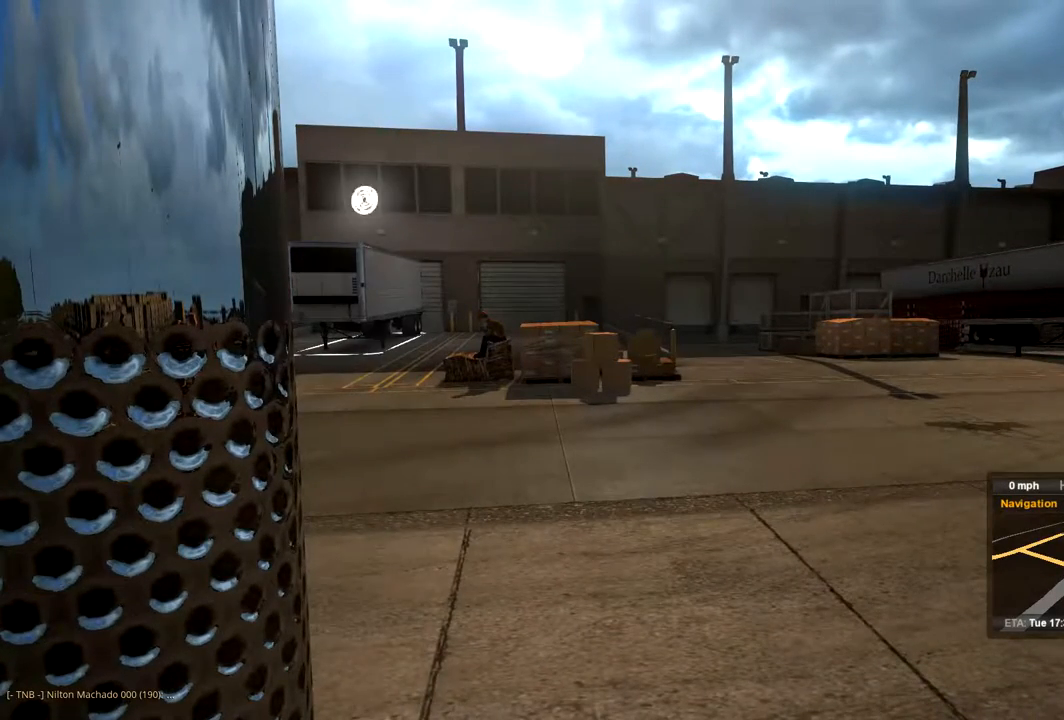
{"buttons": [], "left_stick": "left", "right_stick": "center", "events": []}
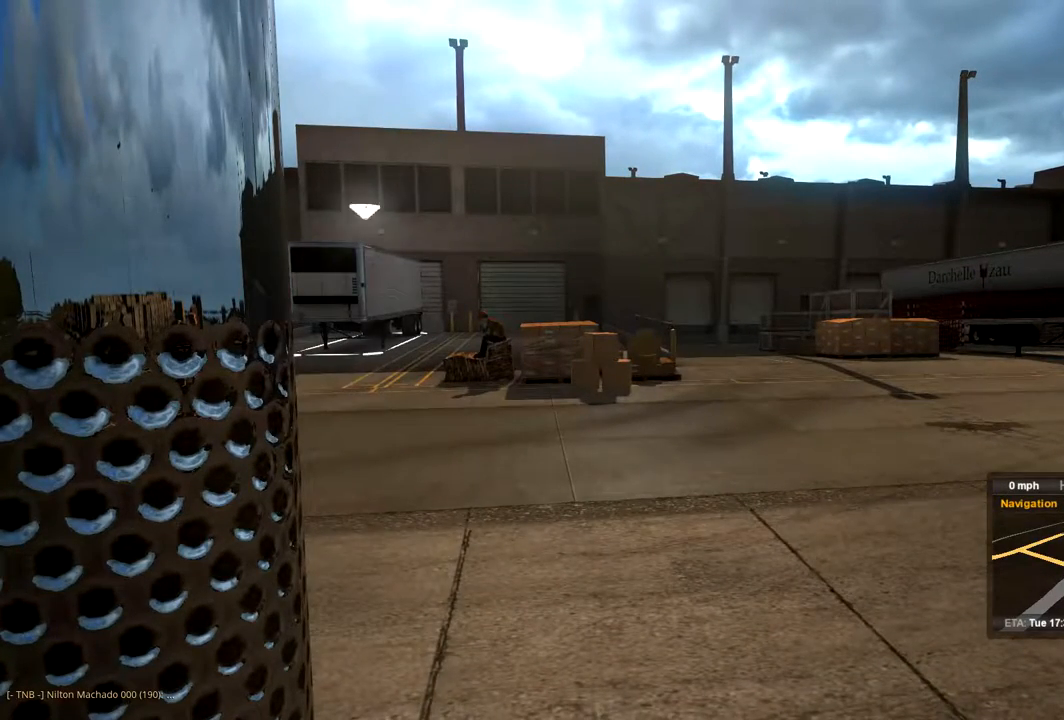
{"buttons": [], "left_stick": "left", "right_stick": "center", "events": []}
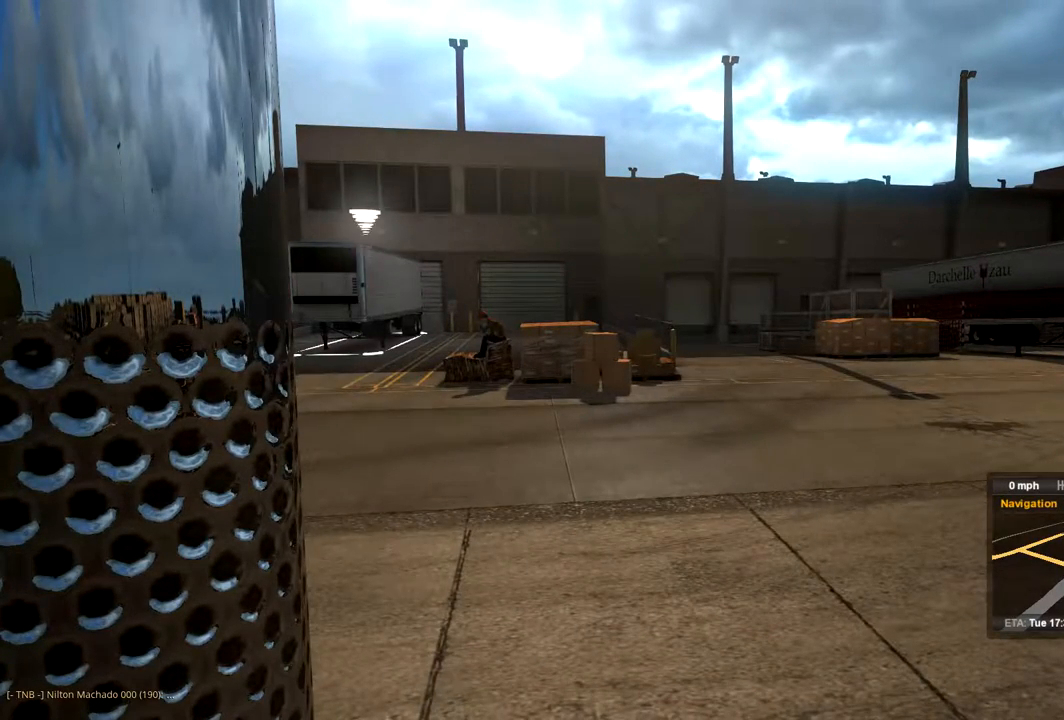
{"buttons": [], "left_stick": "left", "right_stick": "center", "events": []}
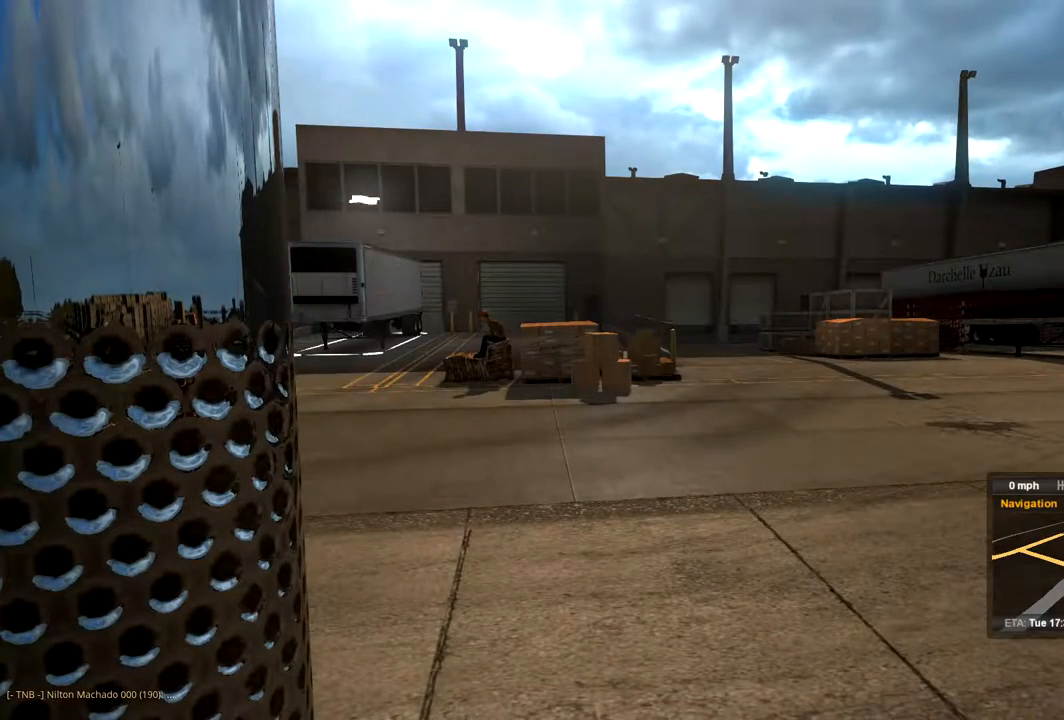
{"buttons": [], "left_stick": "left", "right_stick": "center", "events": []}
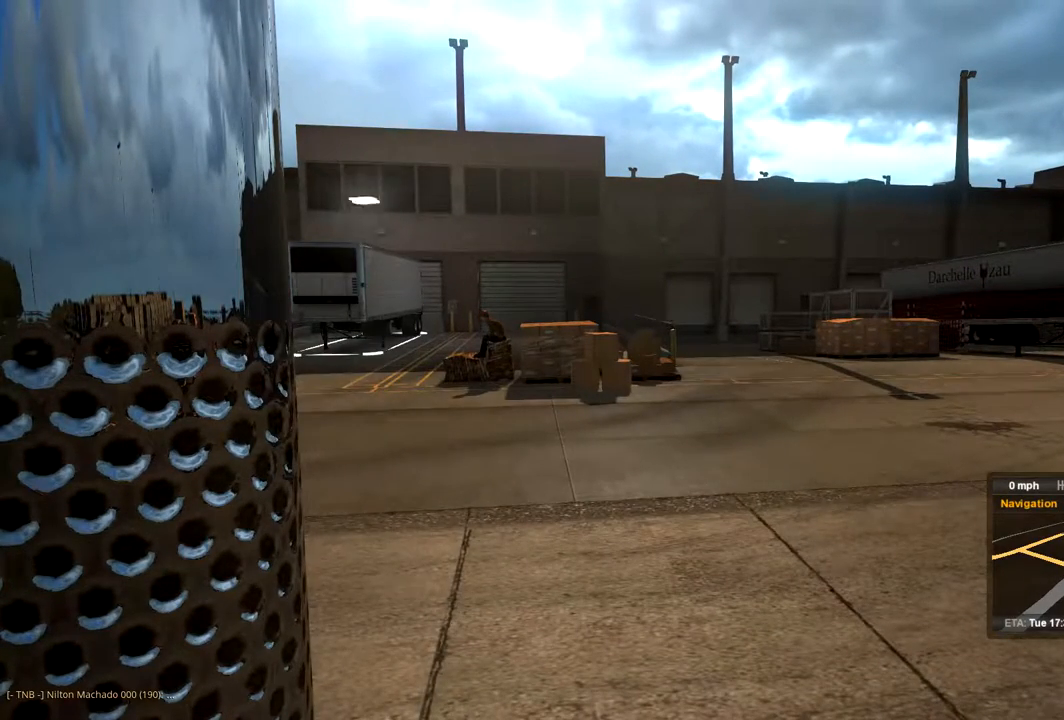
{"buttons": [], "left_stick": "center", "right_stick": "center", "events": [[267, "left_stick", "center"]]}
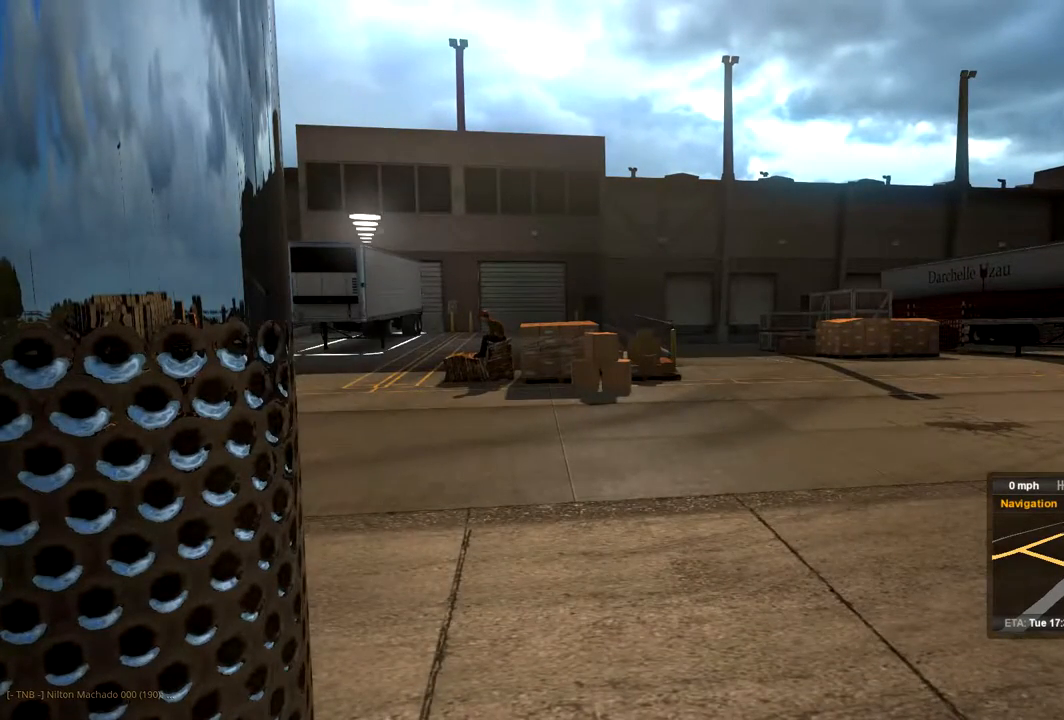
{"buttons": [], "left_stick": "center", "right_stick": "center", "events": []}
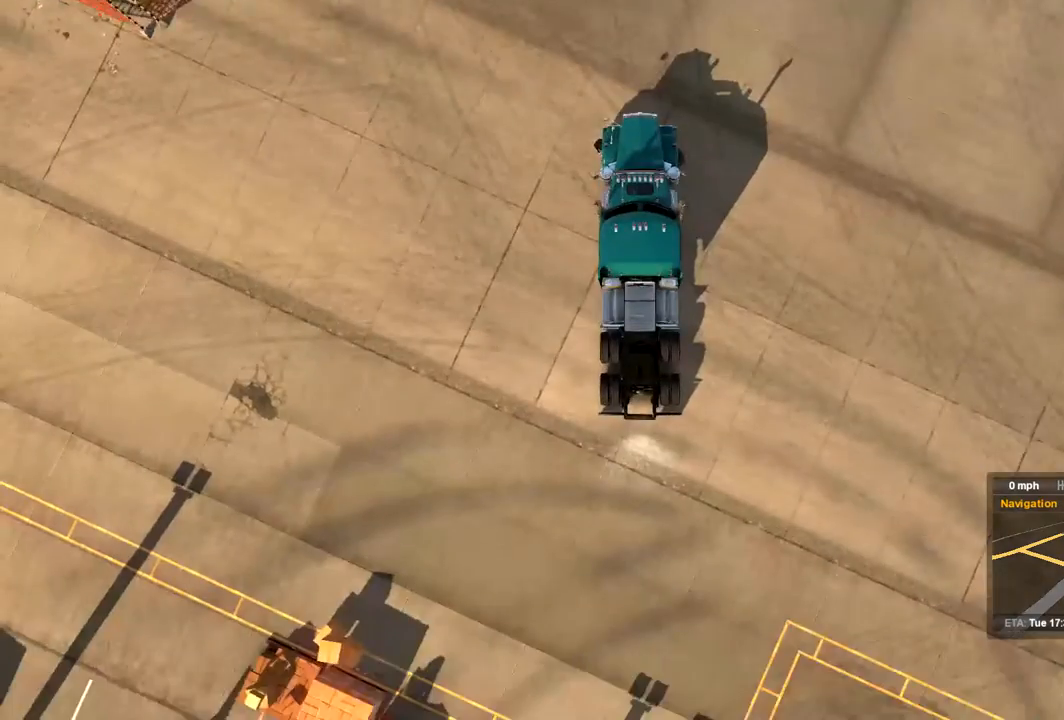
{"buttons": [], "left_stick": "center", "right_stick": "center", "events": []}
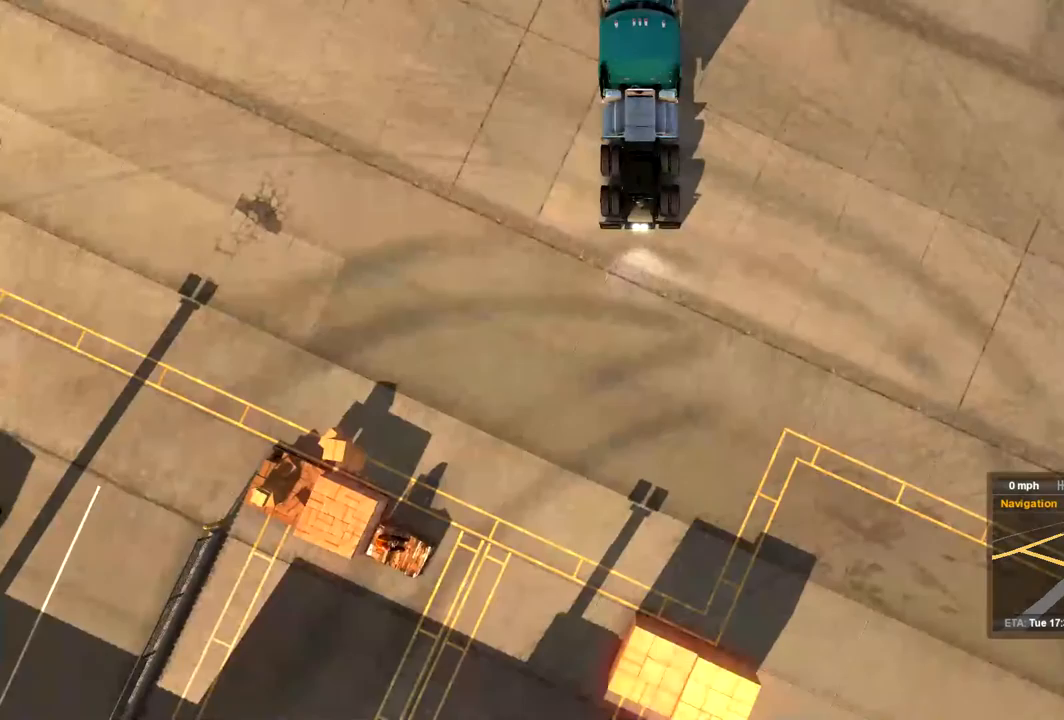
{"buttons": [], "left_stick": "left", "right_stick": "center", "events": [[500, "left_stick", "left"]]}
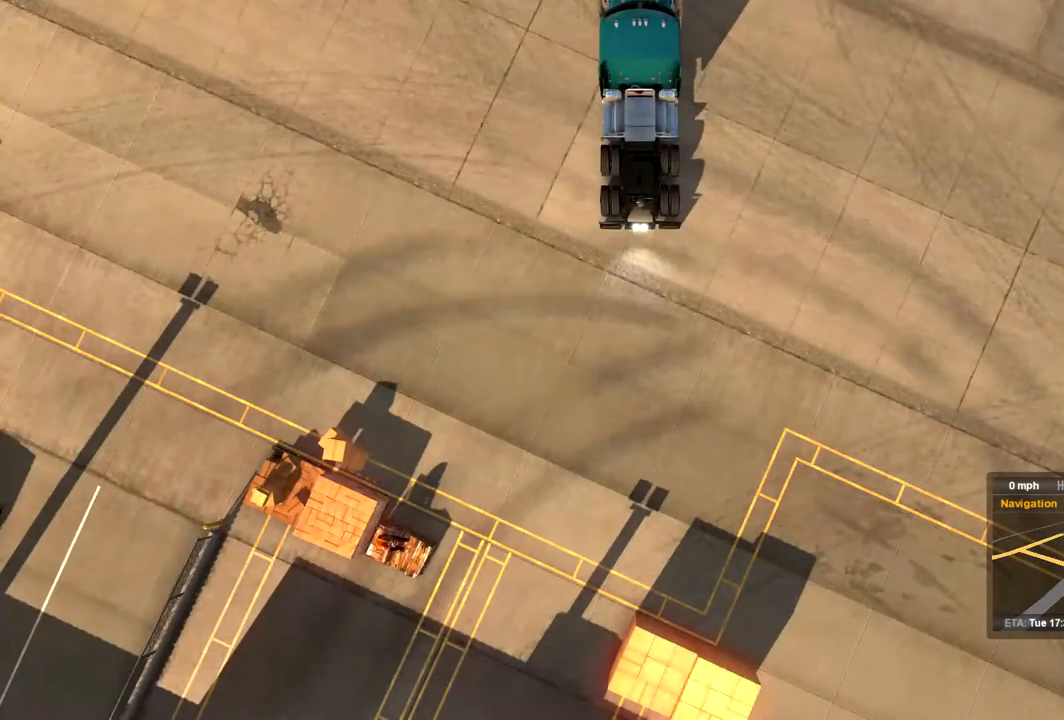
{"buttons": ["R2"], "left_stick": "left", "right_stick": "center", "events": [[400, "R2", "down"]]}